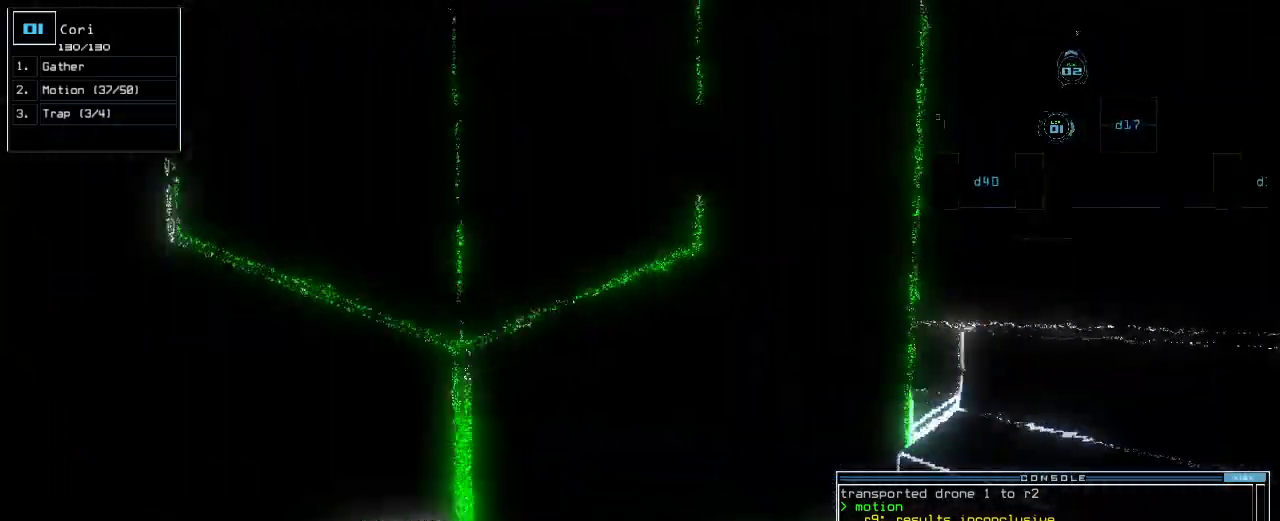
Gameplay with keyboard; each line is a JSON object with the keys held at the frame after it. "events" lists presses ("down") and releases ("up") of ".", "0", "1", "2", "3", "4", "5", "6", "7", "8", "9", "a", "b", "backspace", "c", "caps_lock", "comma", "ctrl_l", "ctrl_r", "d", "down", "e", "equals", "escape", "f", "f1", "g", "h", "i", "j", "k", "l", "left", "m", "minus", "n", "o", "p", "q", "quote", "r", "return", "right", "s", "semicolon", "shift_l", "space", "t", "tab", "tilde", "u", "up", "v", "w", "x", "y" and "z" between this image and that frame as [ms after this image, input, new state], when the widget could be followed in between. No other keys are recorded. Mouse input is not recorded. Not read: shift_r.
{"keys": [], "events": [[20, "up", "up"], [40, "7", "down"], [120, "7", "up"]]}
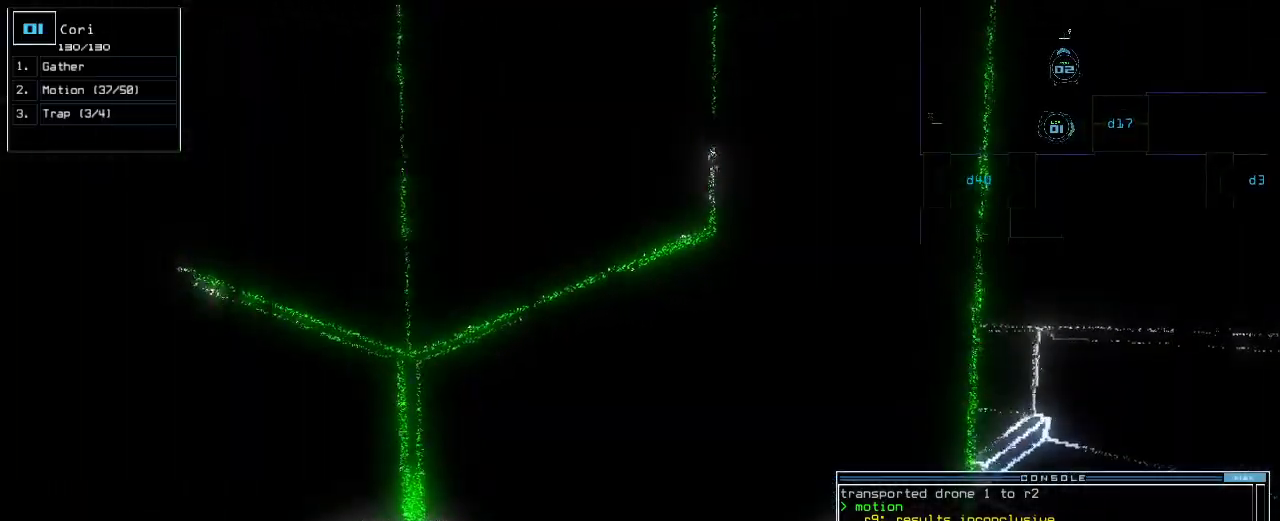
{"keys": [], "events": []}
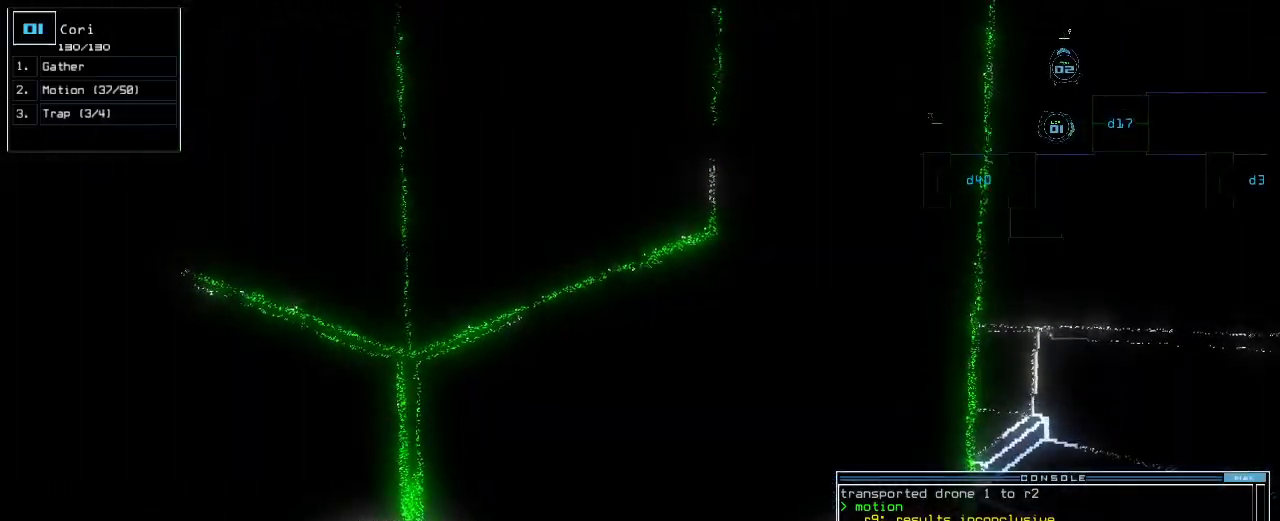
{"keys": ["left", "up"], "events": [[480, "left", "down"], [480, "up", "down"]]}
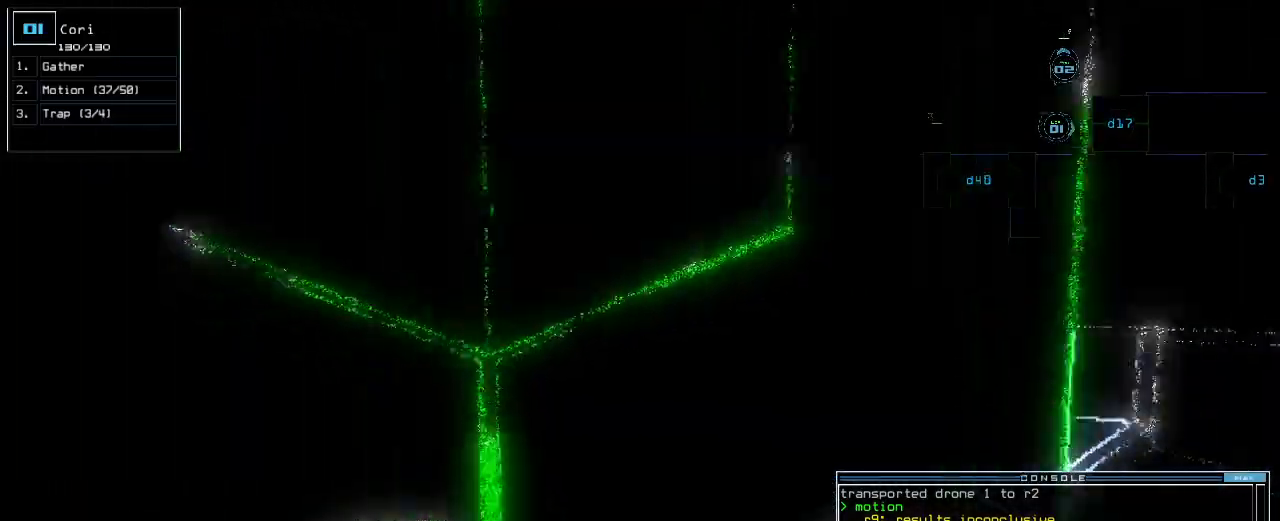
{"keys": ["left"], "events": [[60, "left", "up"], [100, "right", "down"], [200, "right", "up"], [320, "up", "up"], [500, "left", "down"]]}
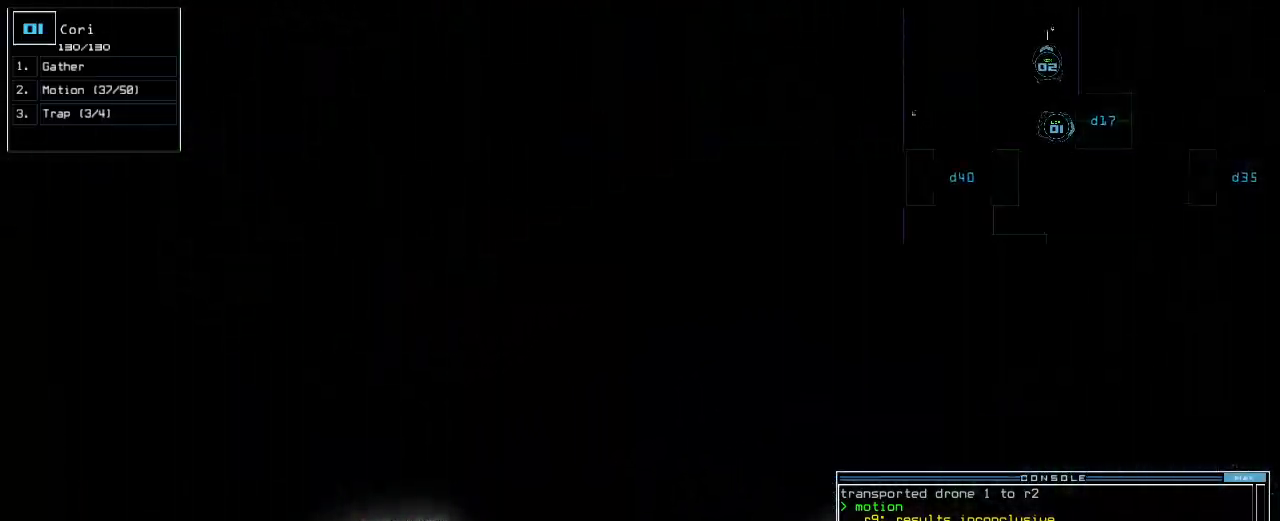
{"keys": ["up"], "events": [[20, "left", "up"], [300, "return", "down"], [360, "return", "up"], [480, "up", "down"]]}
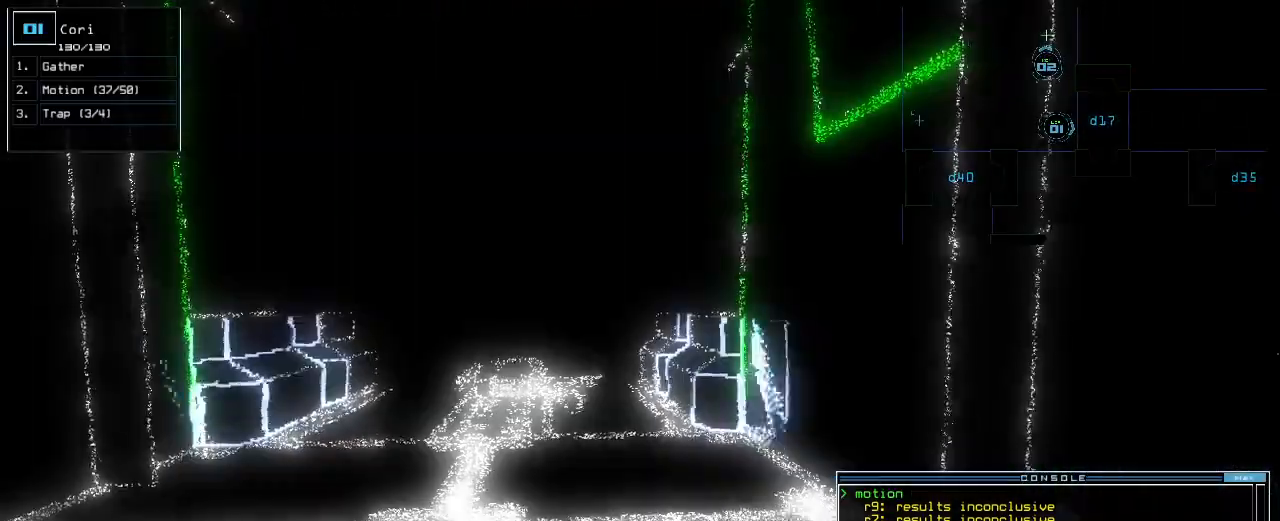
{"keys": [], "events": [[220, "up", "up"], [420, "c", "down"], [480, "c", "up"]]}
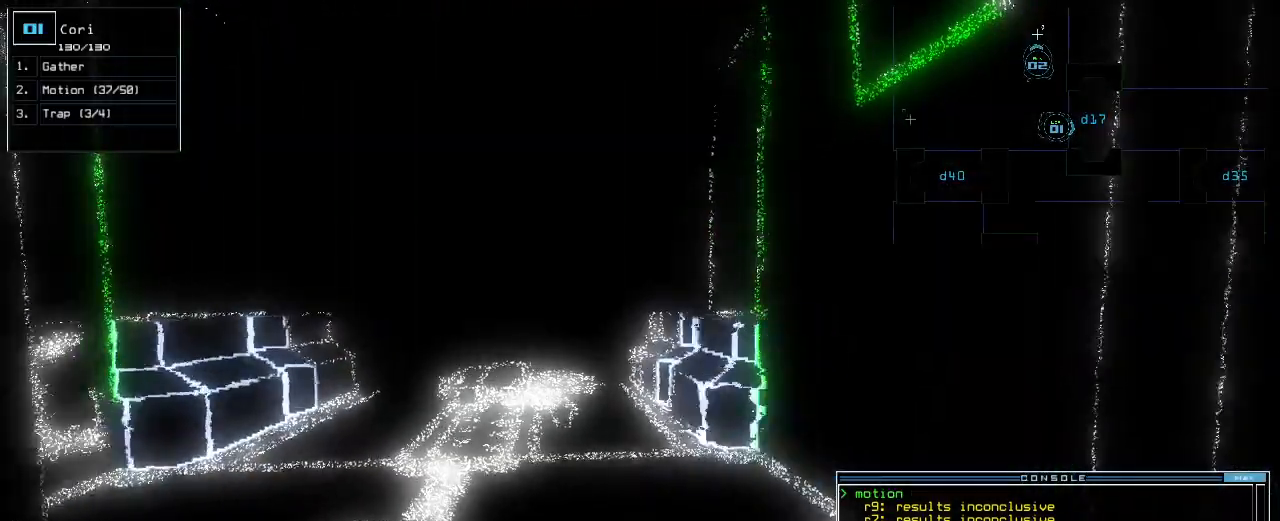
{"keys": [], "events": [[20, "c", "down"], [100, "c", "up"]]}
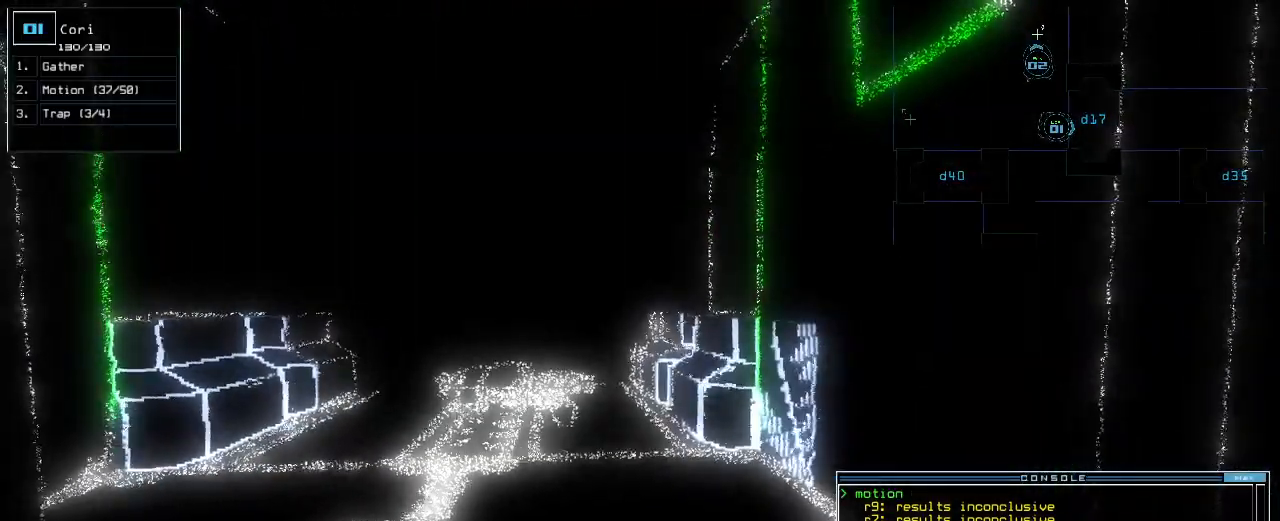
{"keys": [], "events": []}
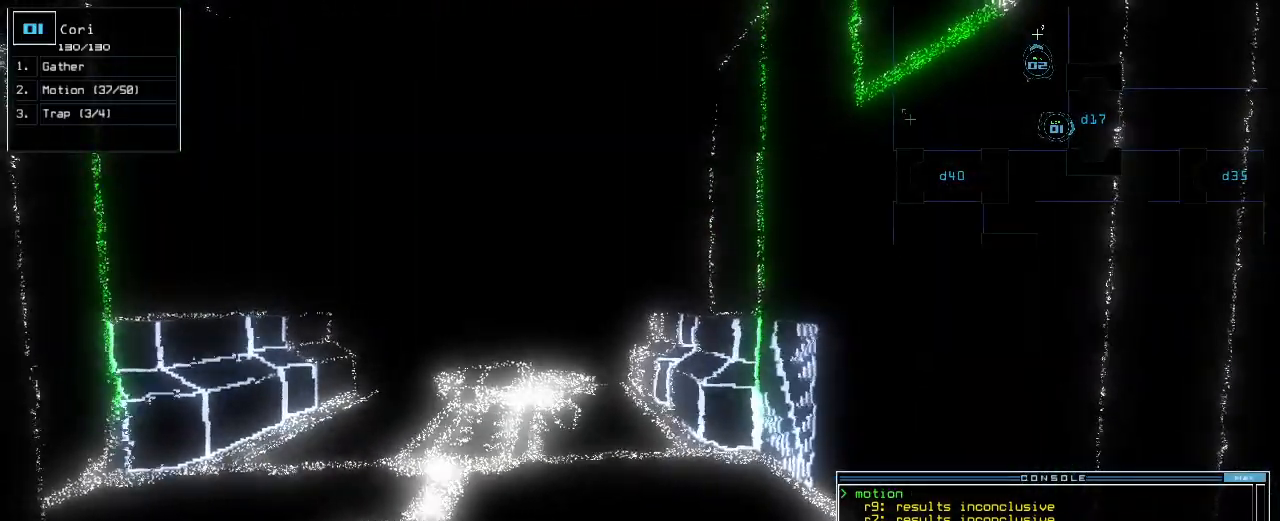
{"keys": [], "events": []}
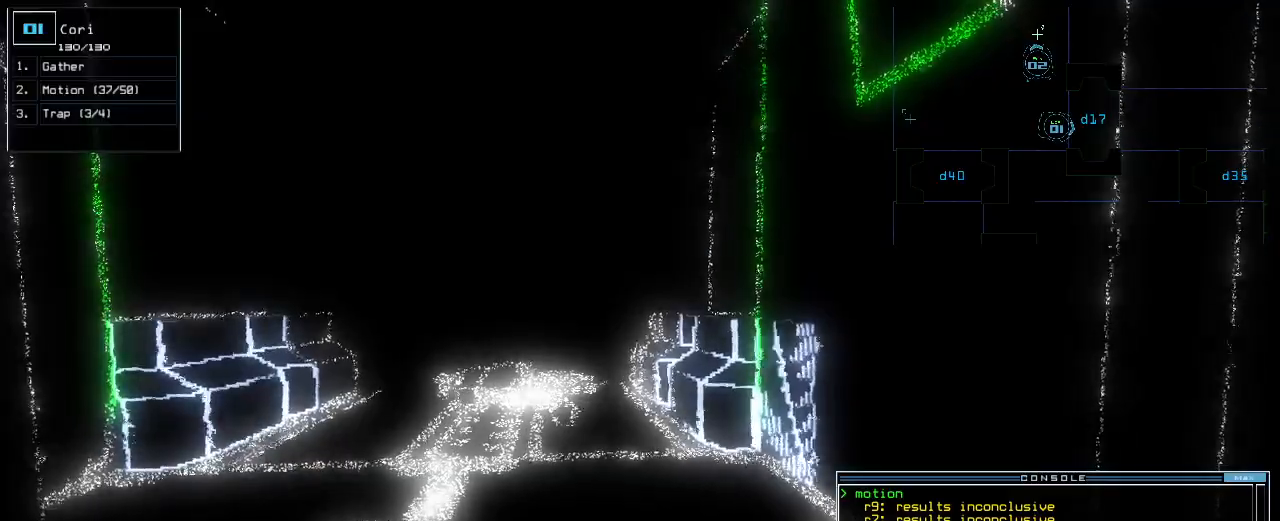
{"keys": [], "events": [[160, "down", "down"], [480, "down", "up"]]}
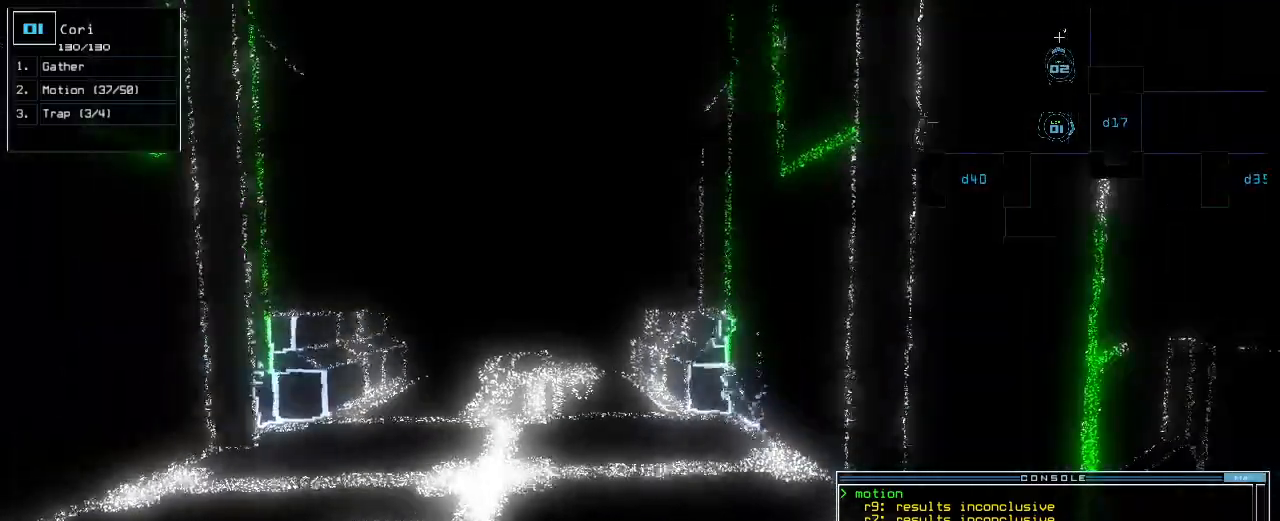
{"keys": [], "events": [[140, "left", "down"], [220, "left", "up"]]}
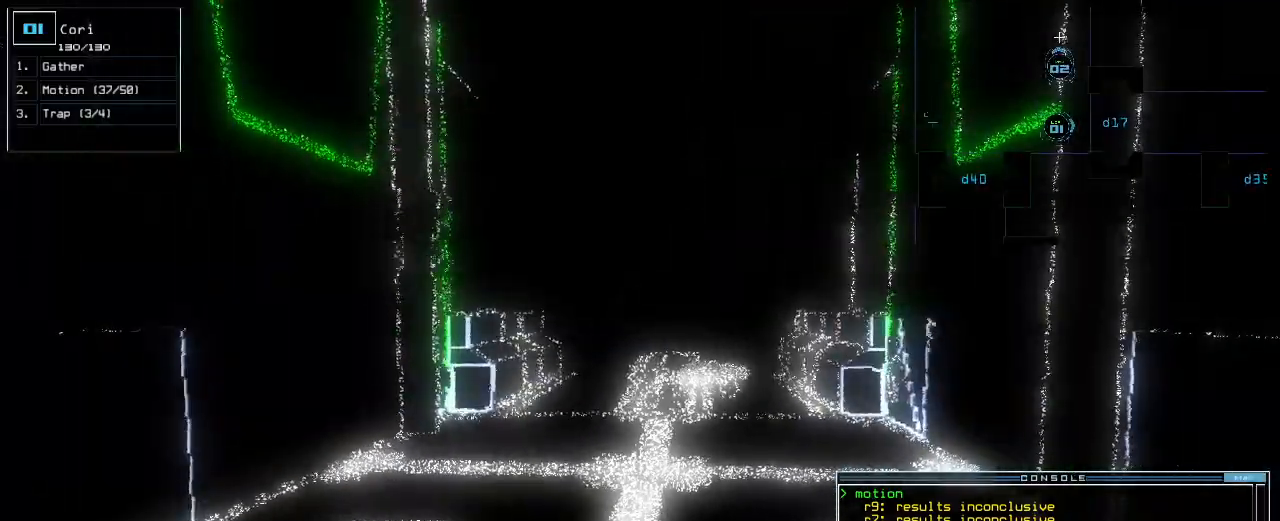
{"keys": ["right"], "events": [[500, "right", "down"]]}
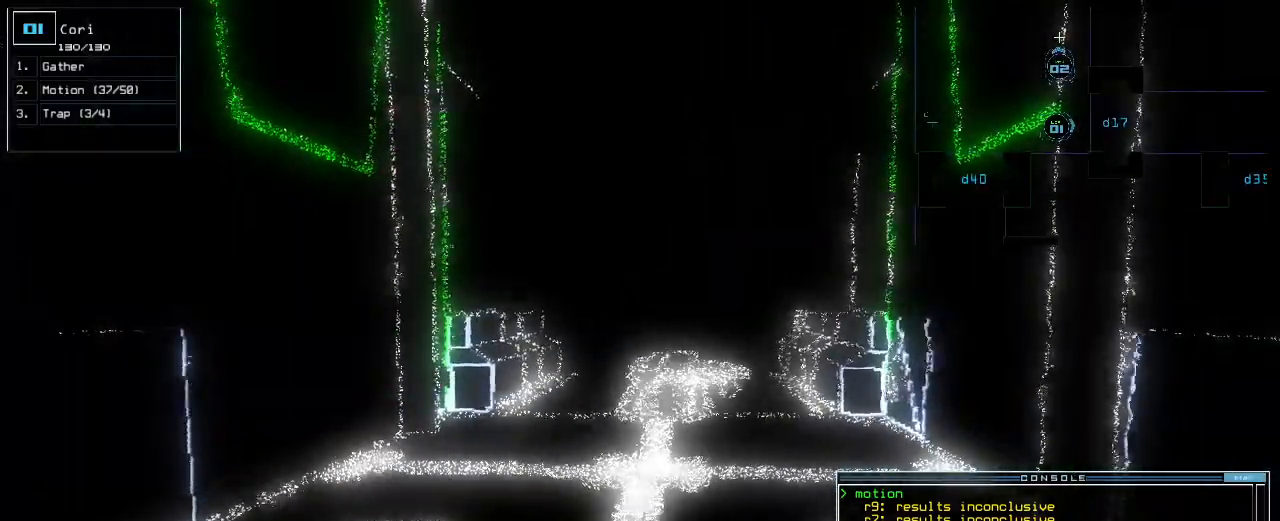
{"keys": [], "events": [[40, "right", "up"], [420, "down", "down"], [480, "down", "up"]]}
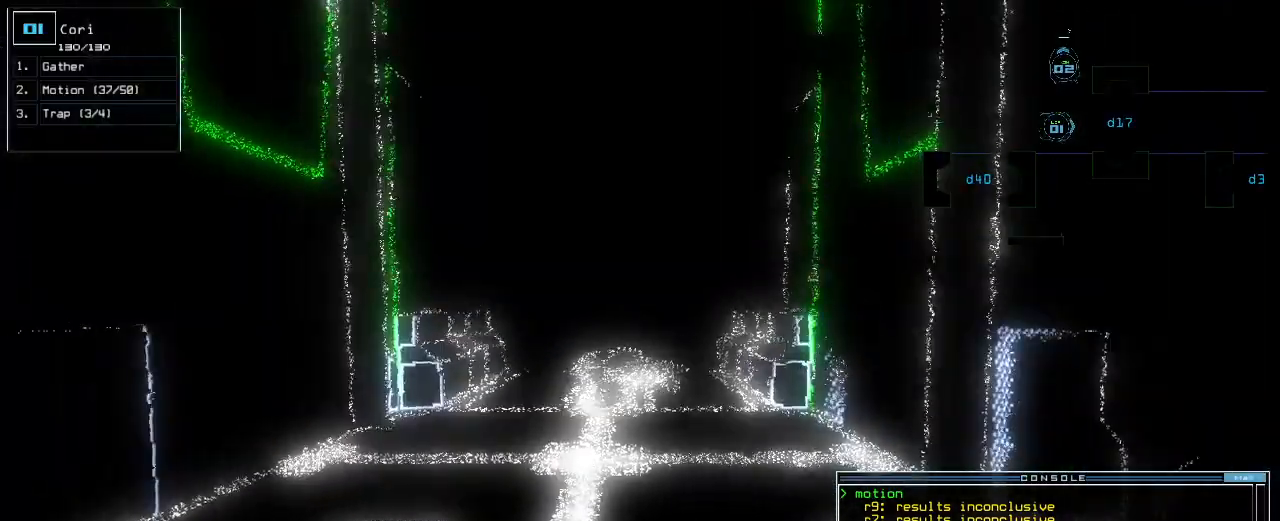
{"keys": [], "events": []}
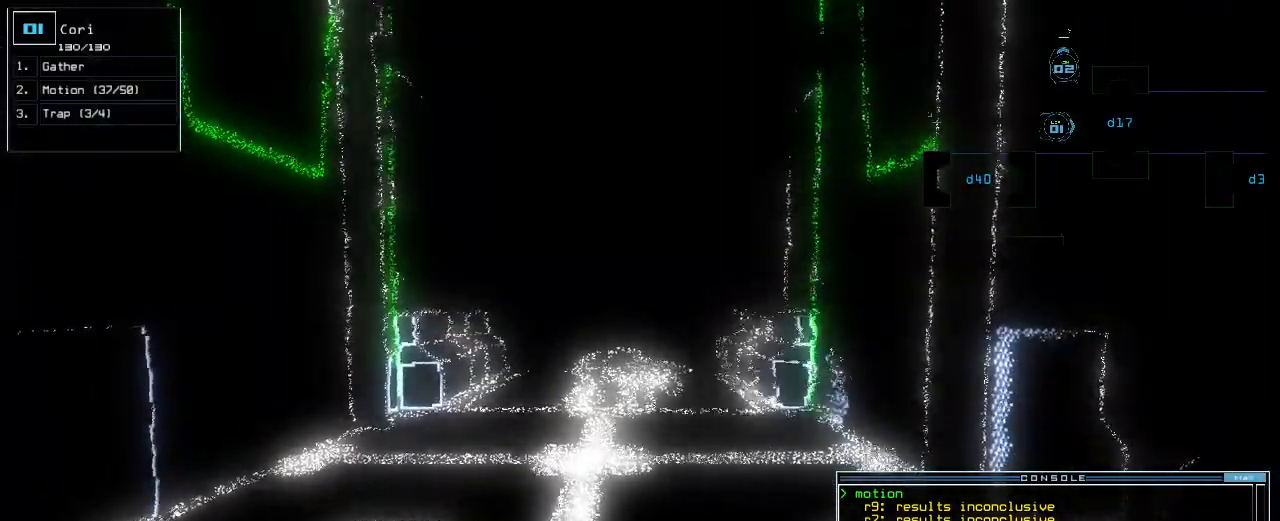
{"keys": [], "events": []}
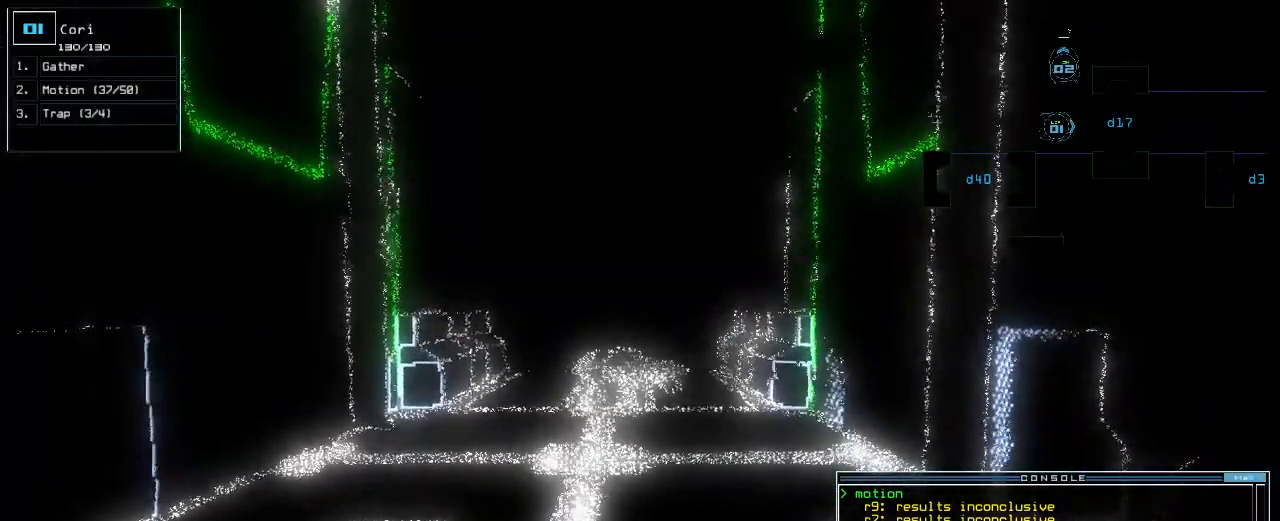
{"keys": [], "events": []}
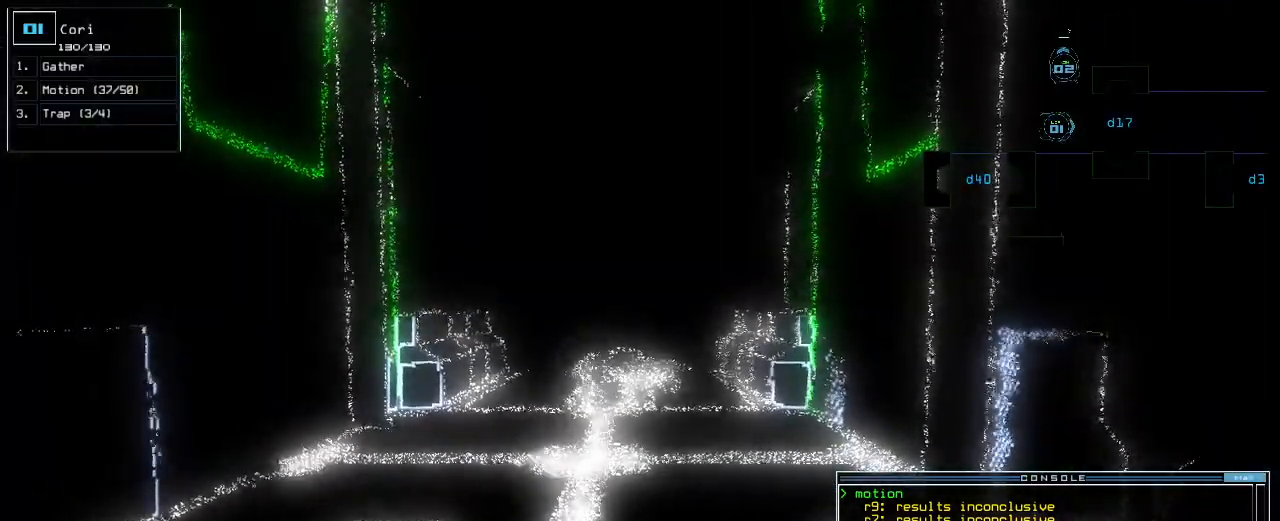
{"keys": [], "events": []}
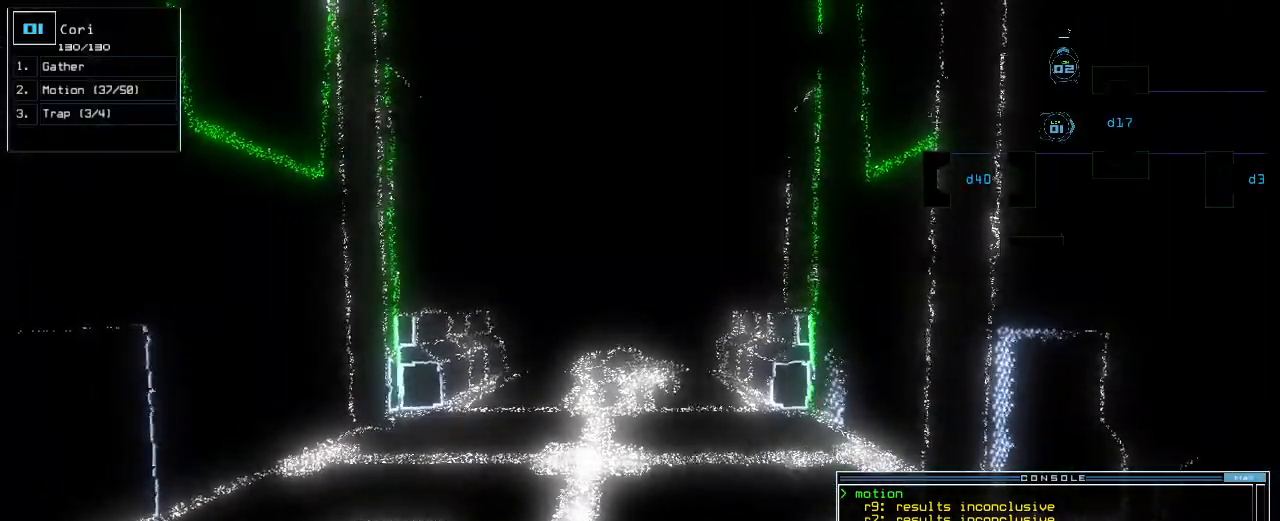
{"keys": [], "events": []}
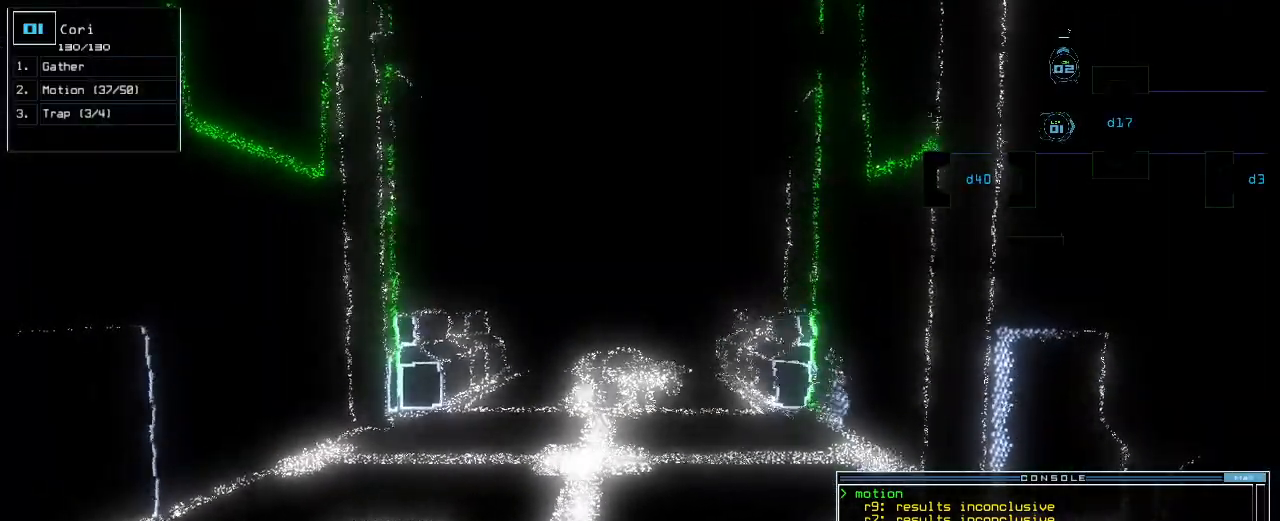
{"keys": [], "events": []}
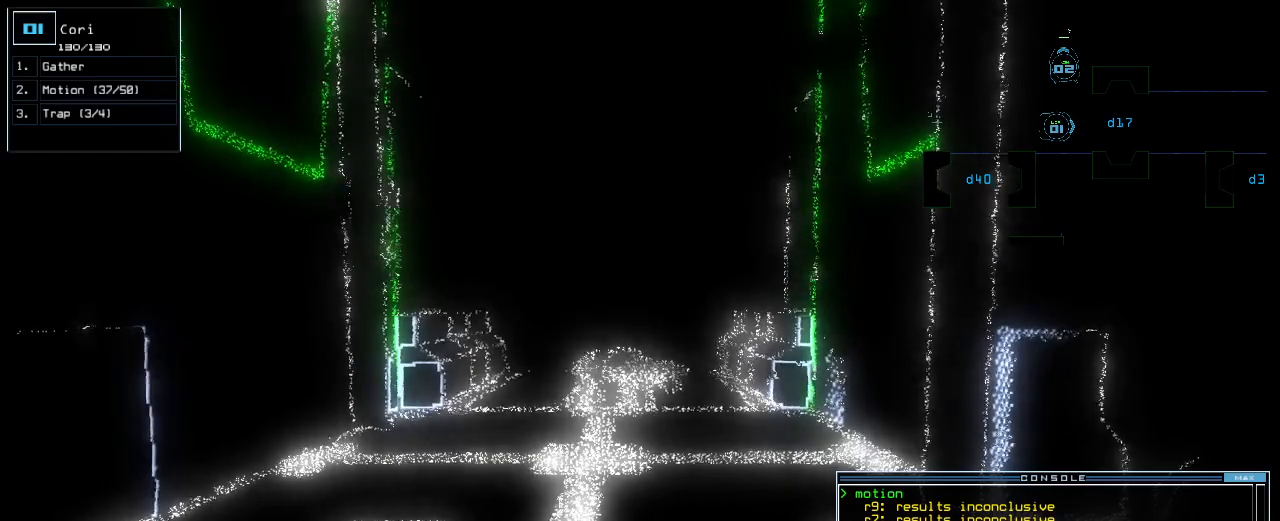
{"keys": [], "events": []}
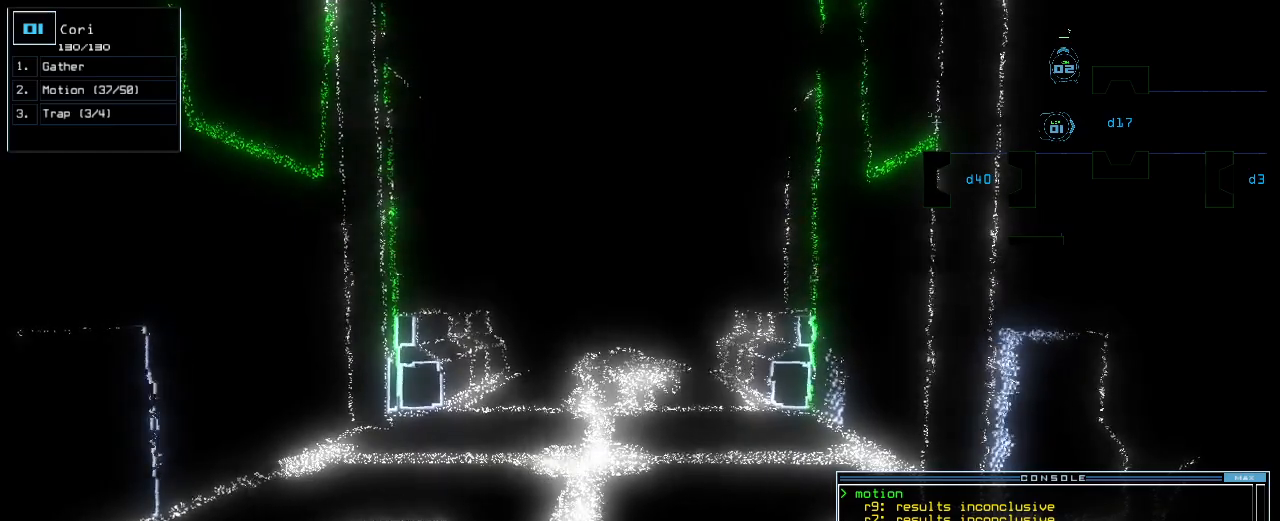
{"keys": [], "events": []}
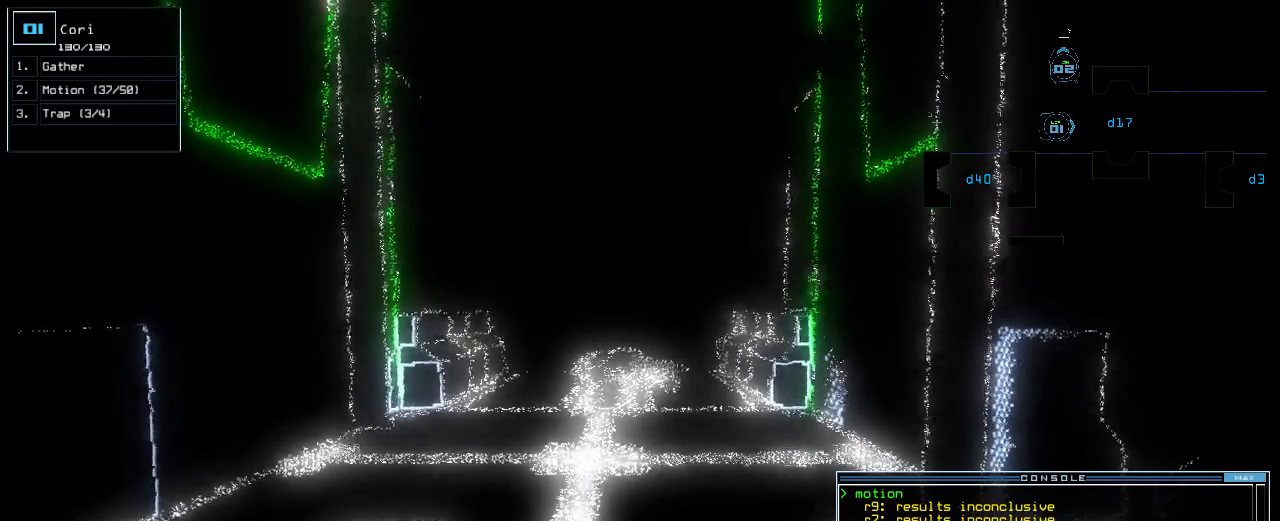
{"keys": [], "events": []}
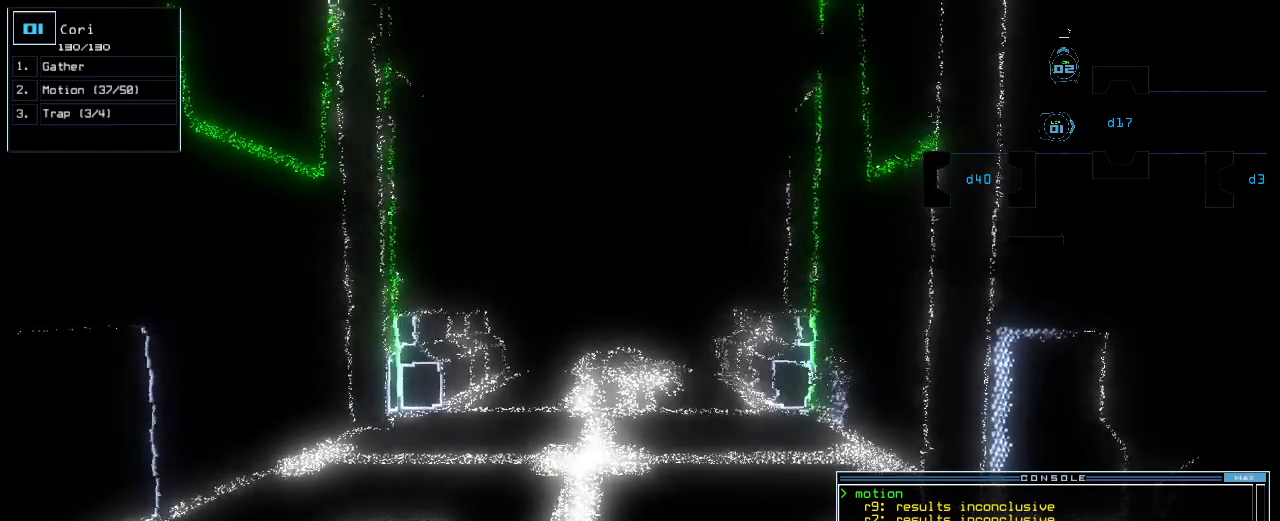
{"keys": ["return"], "events": [[500, "return", "down"]]}
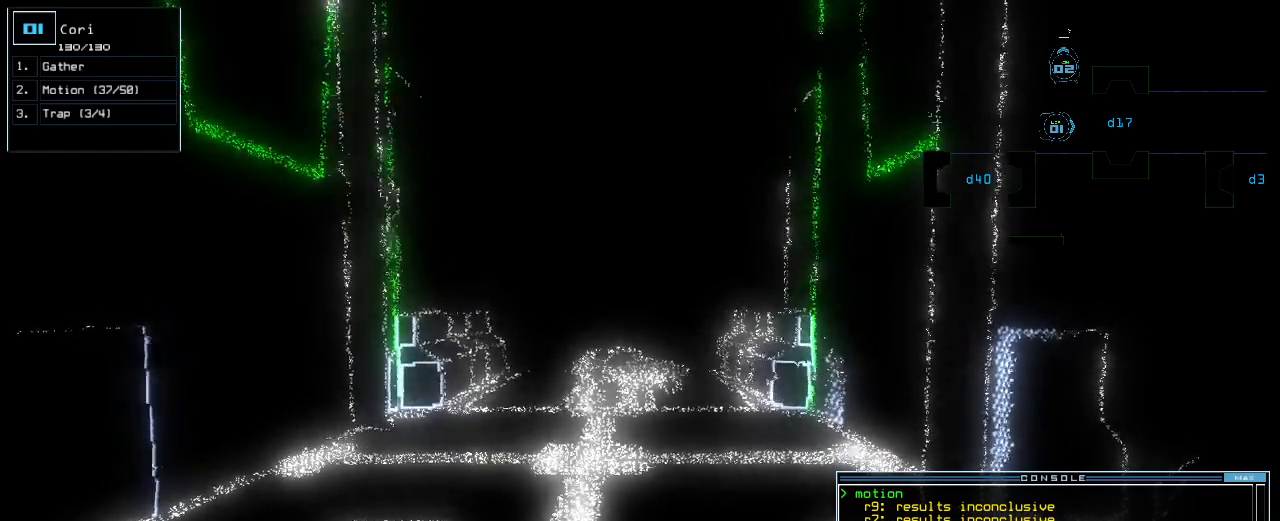
{"keys": ["space"], "events": [[80, "return", "up"], [400, "space", "down"]]}
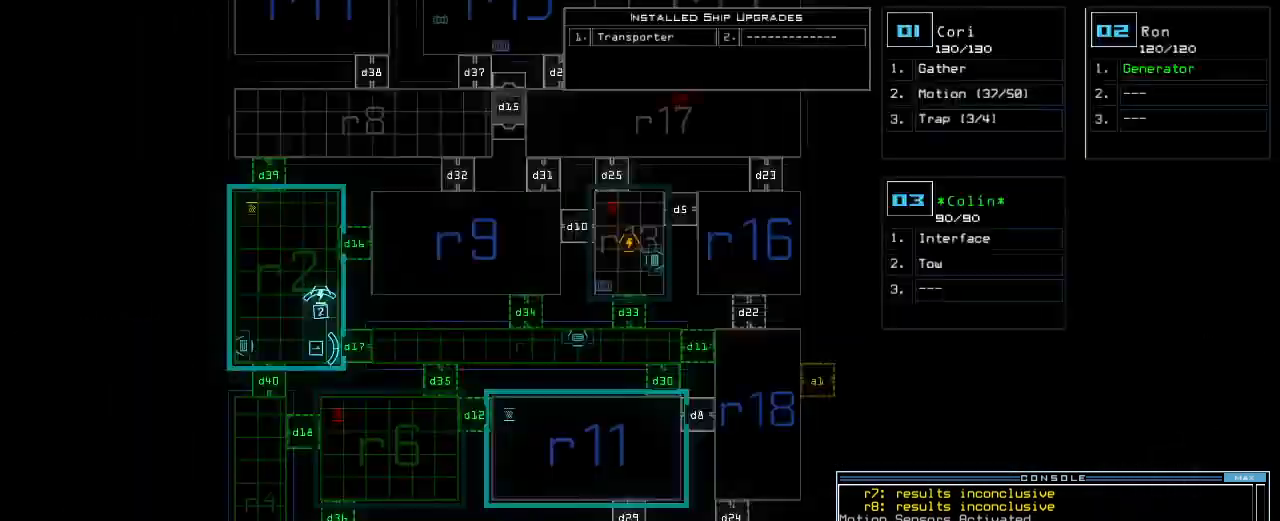
{"keys": [], "events": [[20, "space", "up"]]}
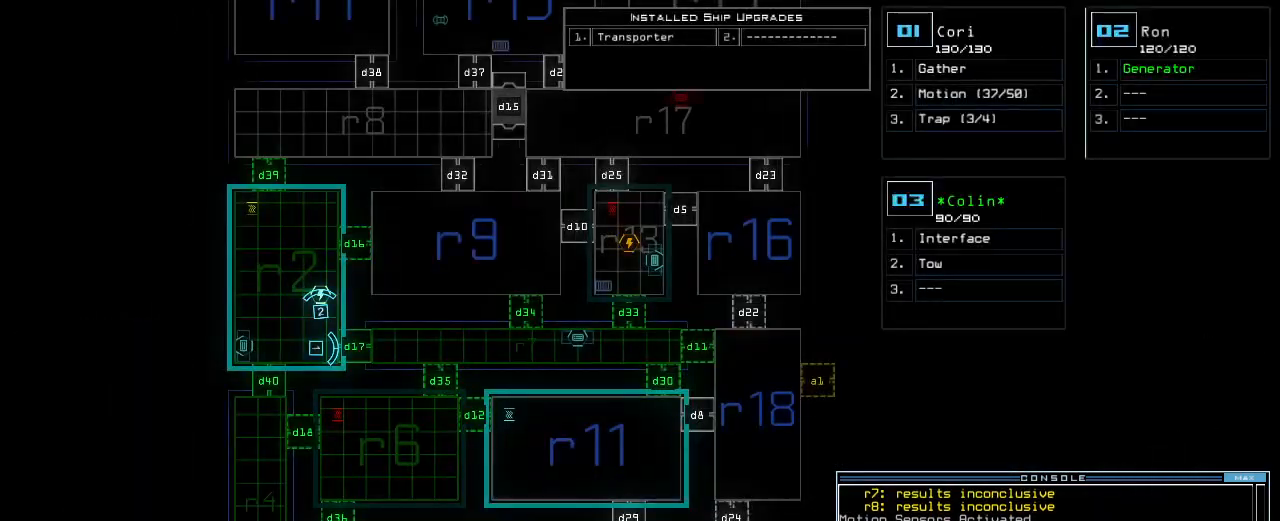
{"keys": ["up"], "events": [[120, "up", "down"]]}